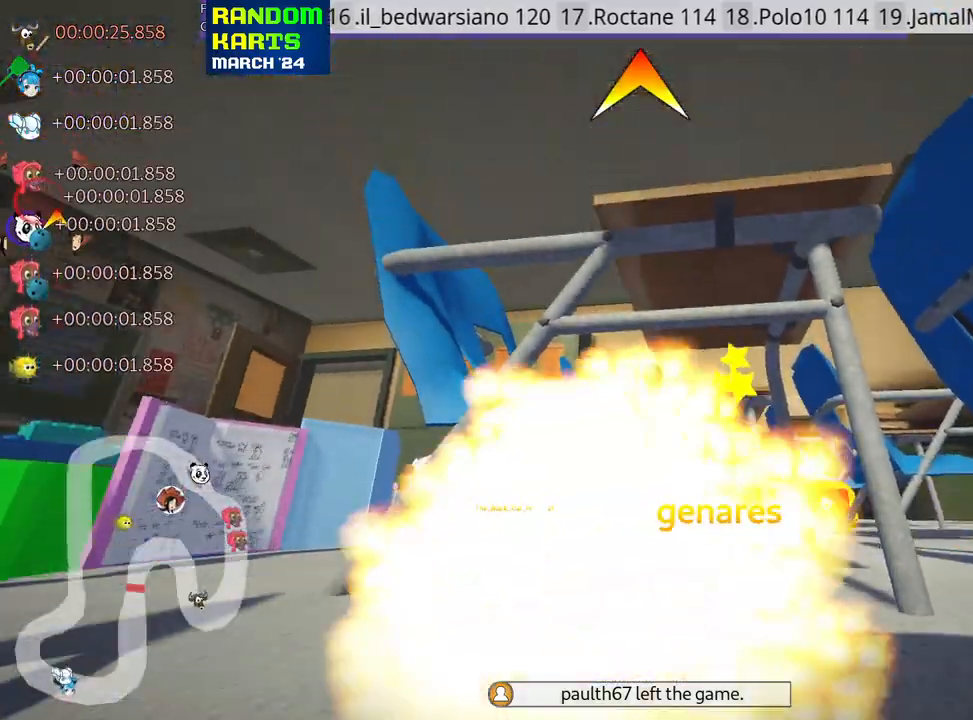
Gameplay with keyboard; each line is a JSON object with the keys held at the frame after it. "events" lists presses ("down") and releases ("up") of "down", "fire", "flag", "left", "look", "nitro", "right", "skid" and "up" between this image and that frame as [ms after this image, input, new state], when the widget could be followed in between. No other keys are recorded. Mouse input is not recorded. Key names are as the overlay labels them; some are game actions (e.g. jump) rather than physical keys.
{"keys": ["up"], "events": []}
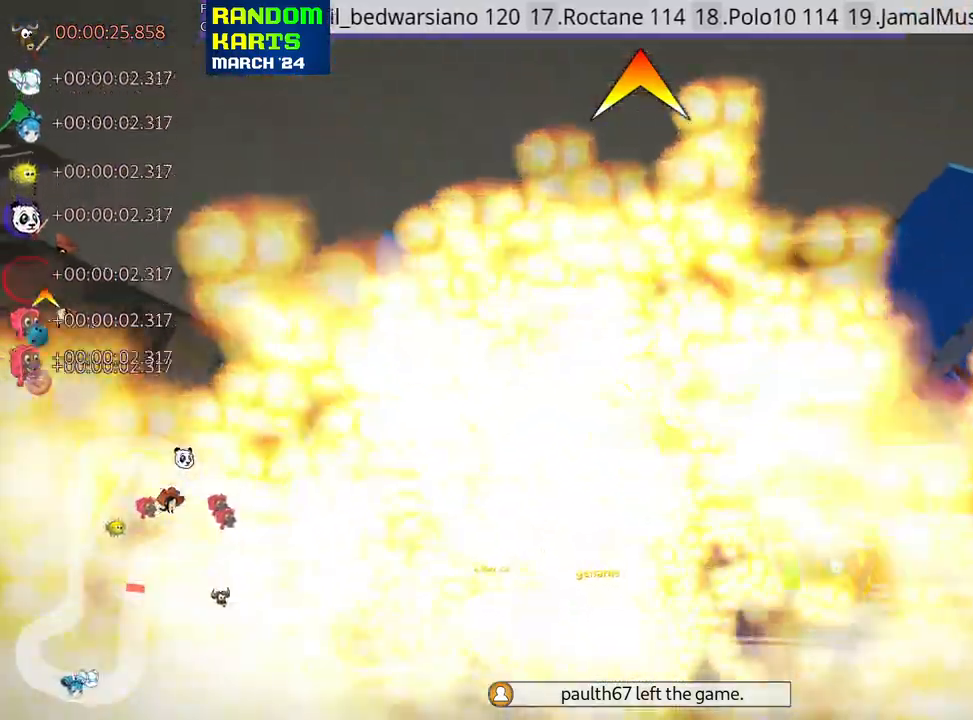
{"keys": ["up"], "events": []}
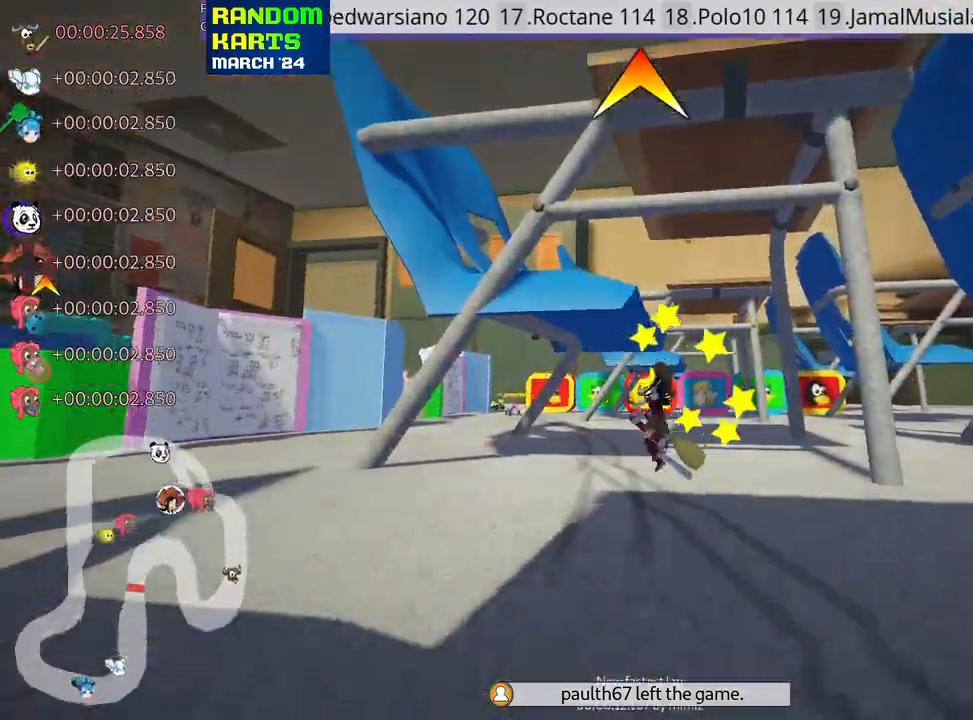
{"keys": ["nitro", "up"], "events": [[33, "nitro", "down"]]}
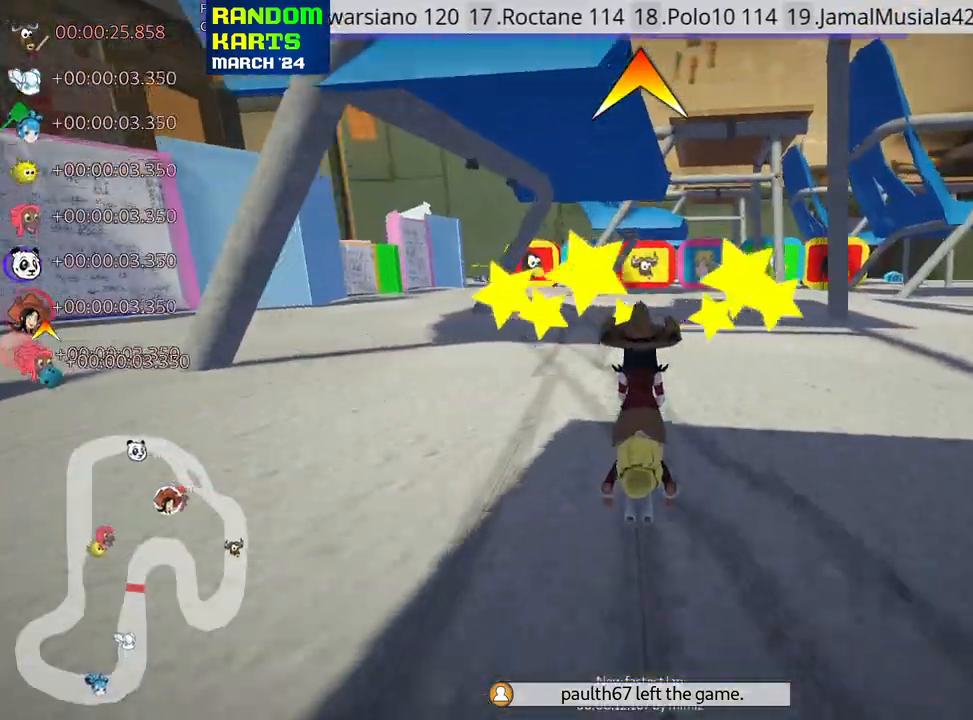
{"keys": ["up"], "events": [[67, "left", "down"], [300, "nitro", "up"], [367, "left", "up"]]}
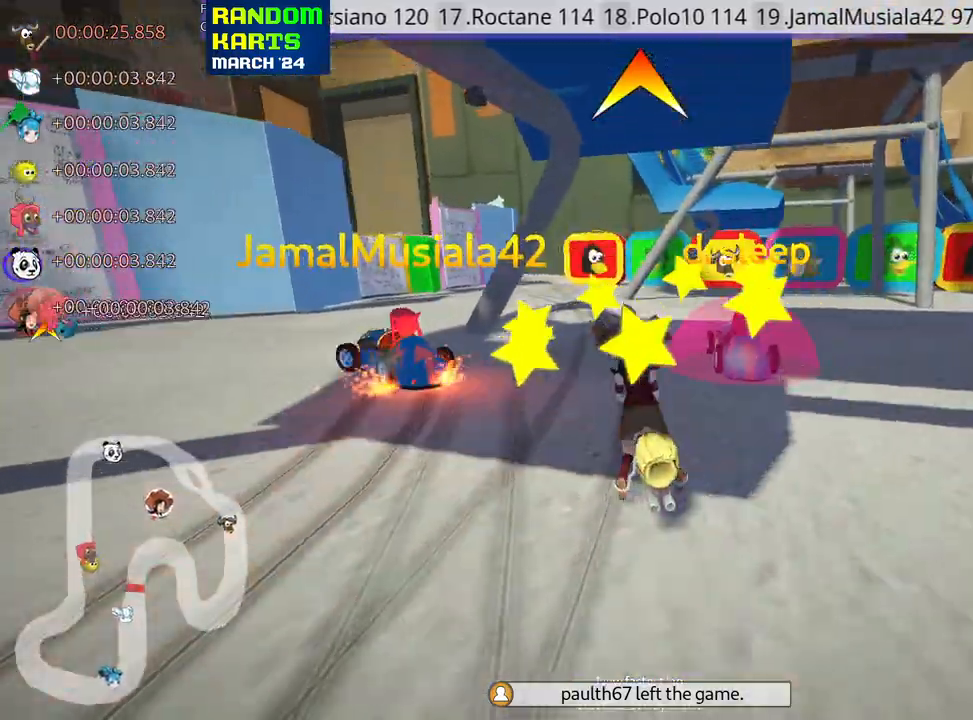
{"keys": ["up"], "events": [[333, "left", "down"], [467, "left", "up"]]}
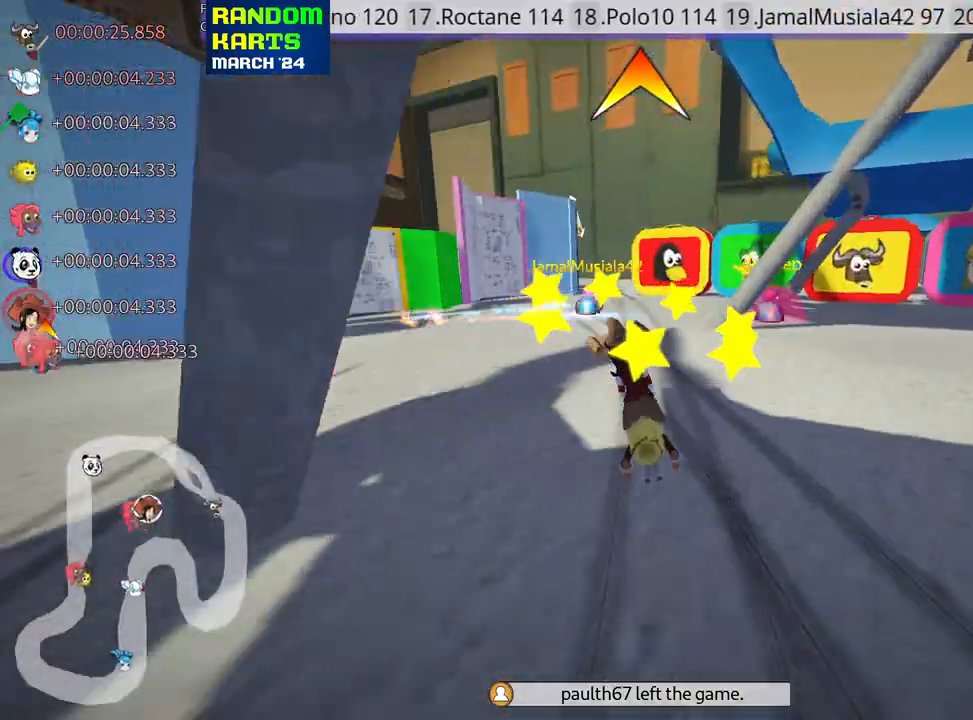
{"keys": ["up"], "events": [[300, "fire", "down"], [317, "right", "down"], [500, "fire", "up"], [500, "right", "up"]]}
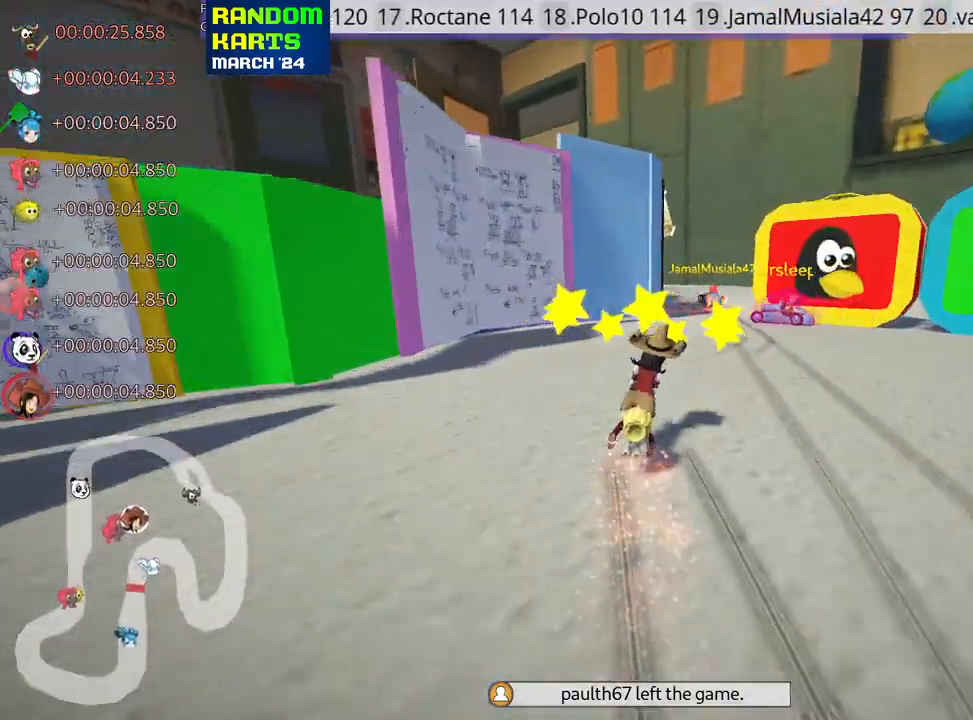
{"keys": ["up"], "events": [[267, "skid", "down"], [500, "skid", "up"]]}
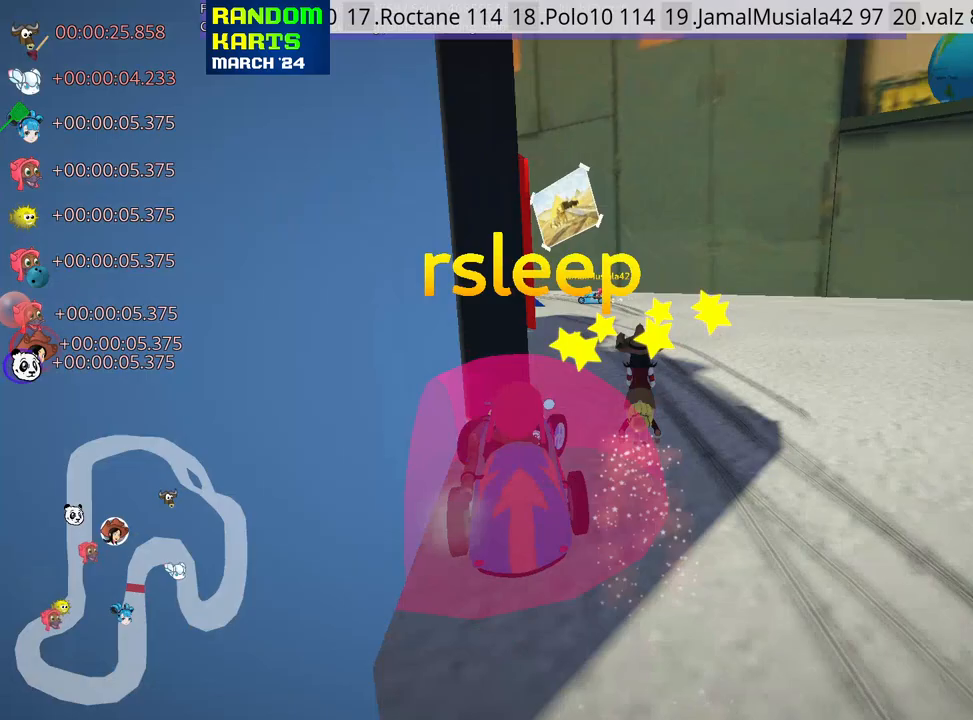
{"keys": ["skid", "up"], "events": [[217, "skid", "down"], [233, "left", "down"], [483, "left", "up"]]}
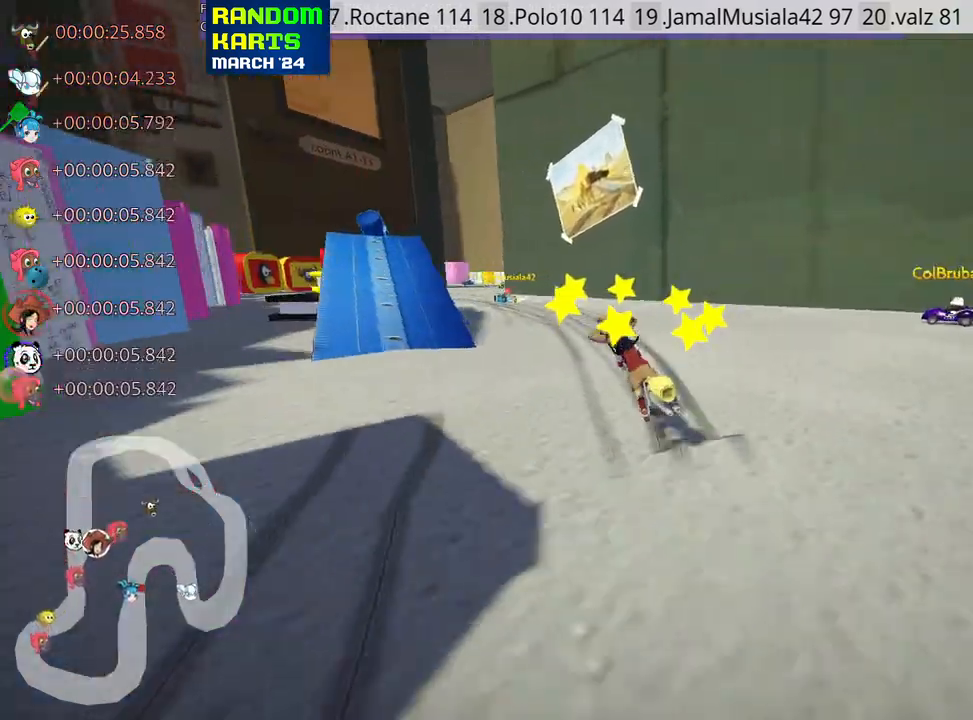
{"keys": ["right", "skid", "up"], "events": [[33, "right", "down"]]}
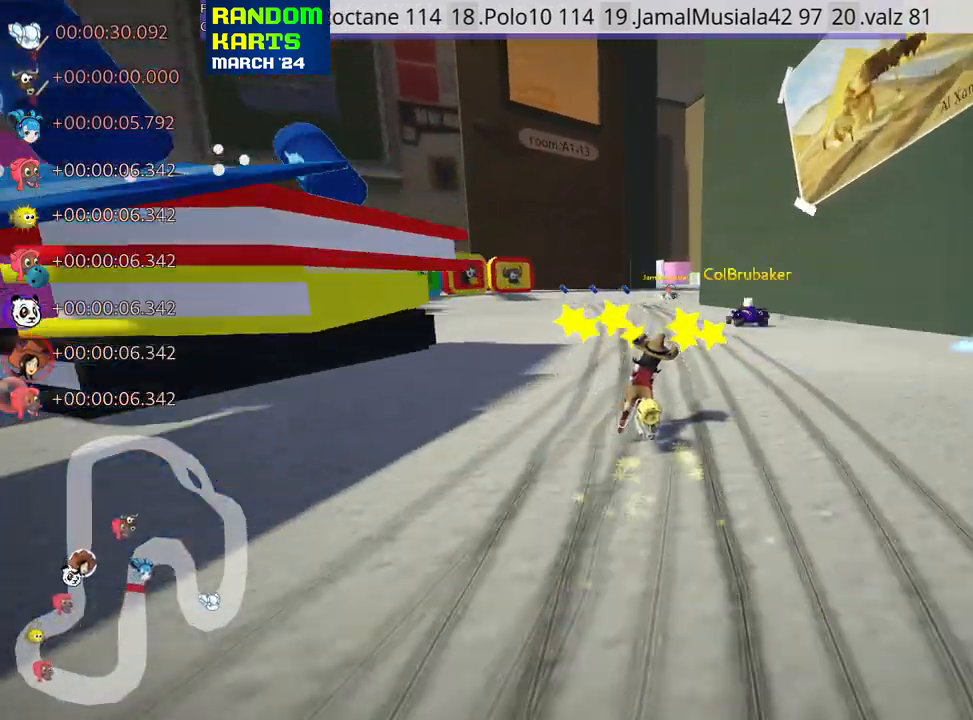
{"keys": ["nitro", "right", "up"], "events": [[400, "skid", "up"], [417, "nitro", "down"]]}
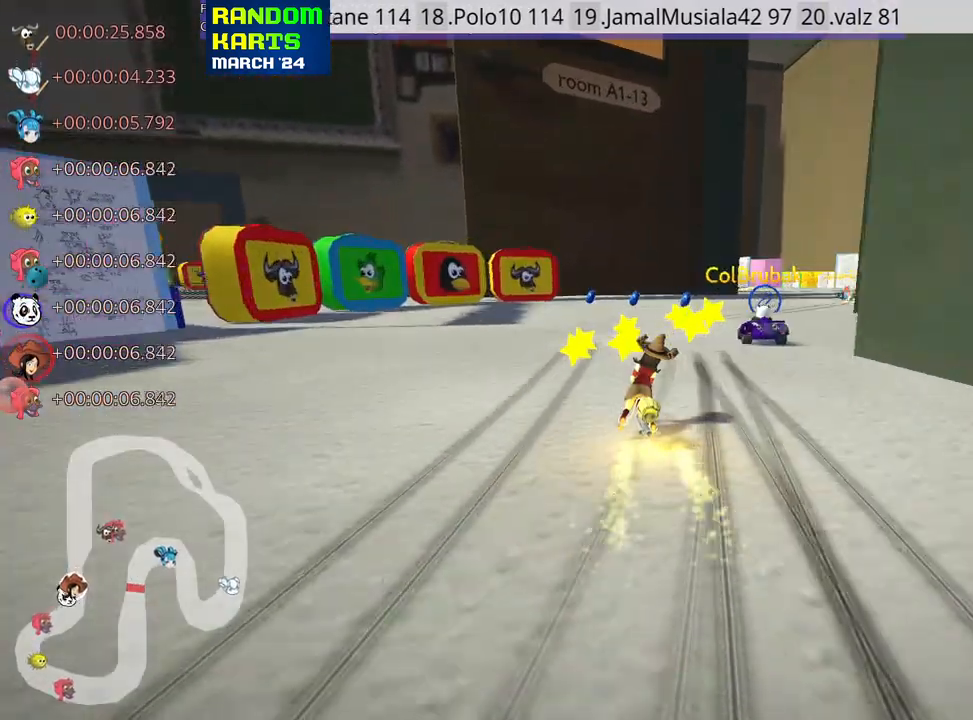
{"keys": ["up"], "events": [[83, "nitro", "up"], [117, "right", "up"], [267, "right", "down"], [483, "right", "up"]]}
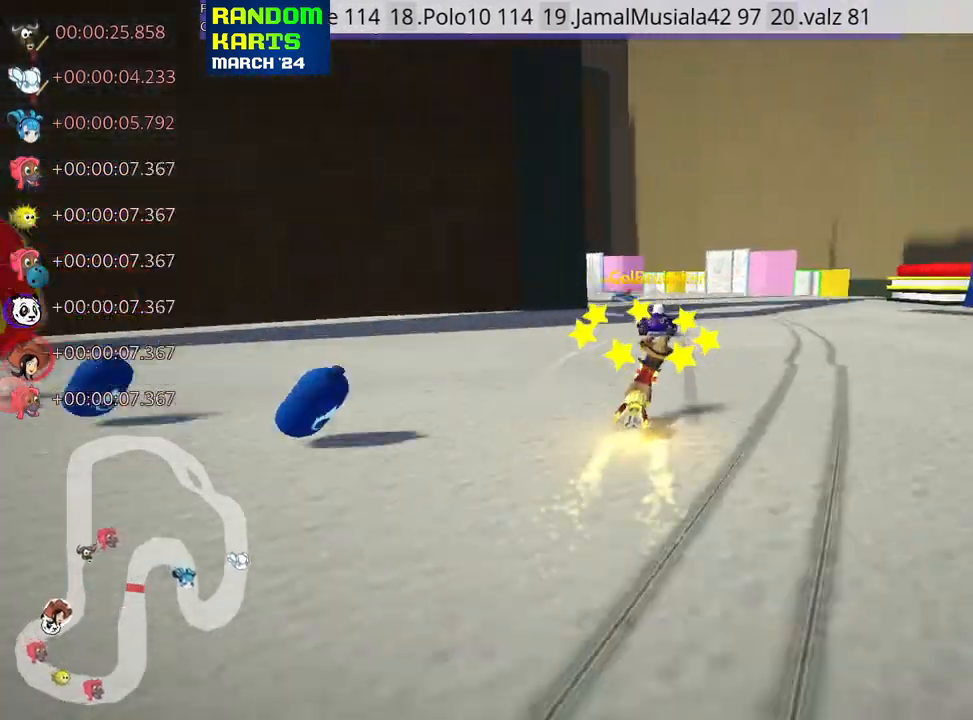
{"keys": ["left", "up"], "events": [[33, "left", "down"], [67, "skid", "down"], [150, "nitro", "down"], [333, "nitro", "up"], [467, "skid", "up"]]}
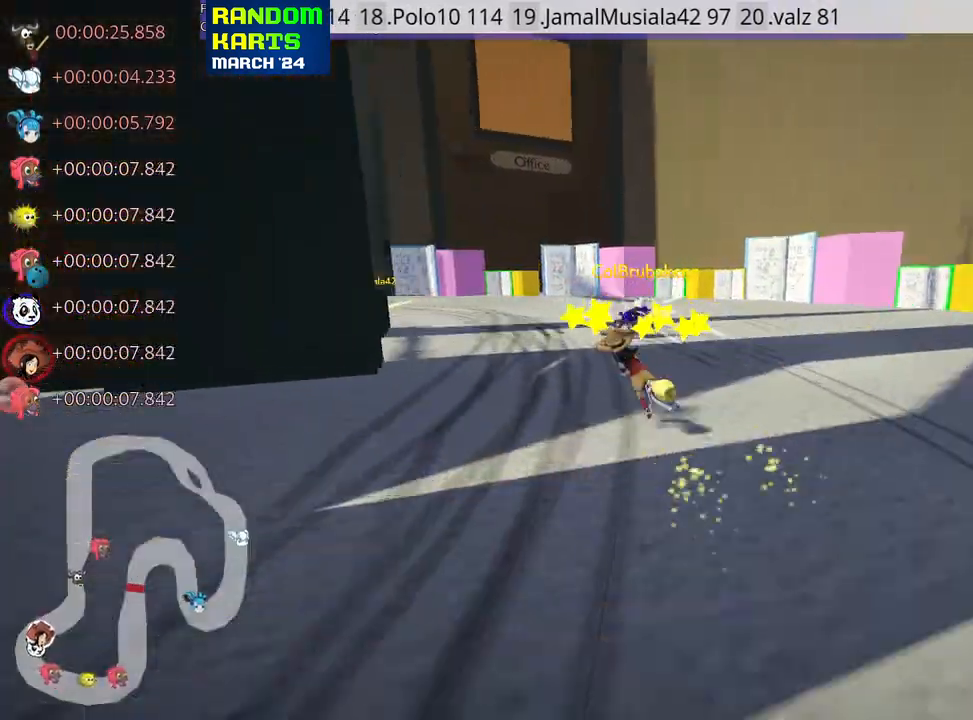
{"keys": ["left", "skid", "up"], "events": [[183, "left", "up"], [300, "skid", "down"], [317, "left", "down"]]}
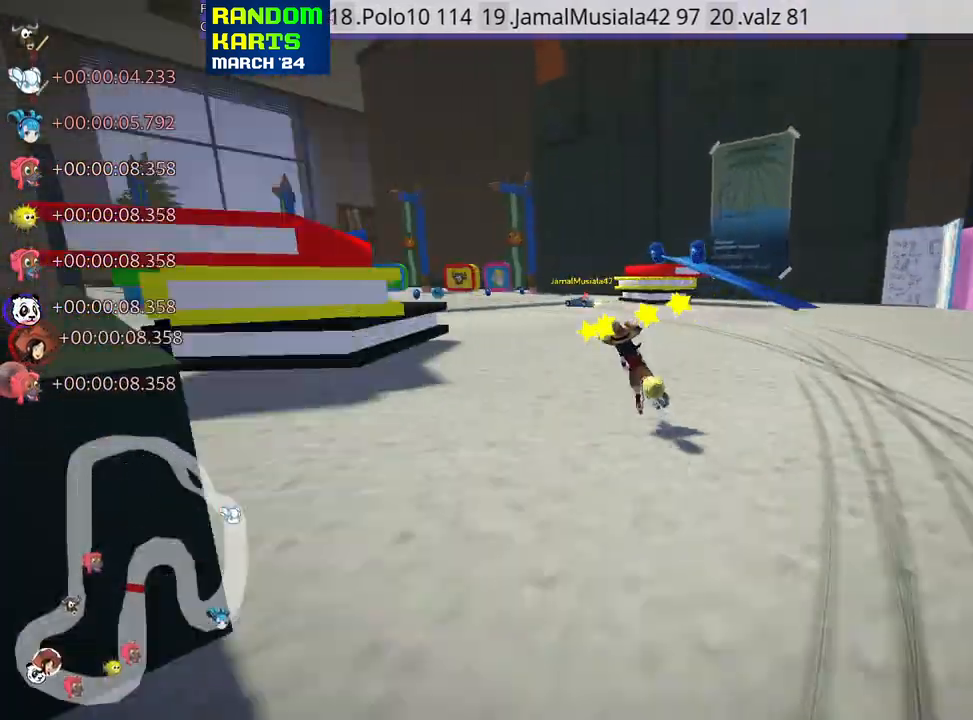
{"keys": ["right", "skid", "up"], "events": [[183, "right", "down"], [250, "left", "up"]]}
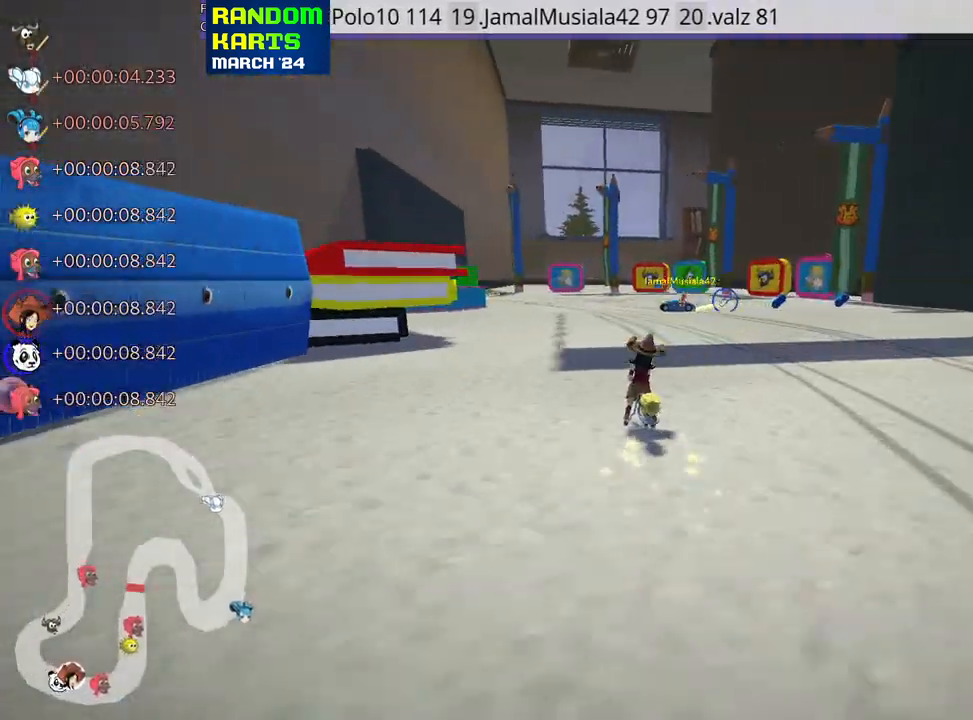
{"keys": ["left", "skid", "up"], "events": [[100, "left", "down"], [150, "right", "up"]]}
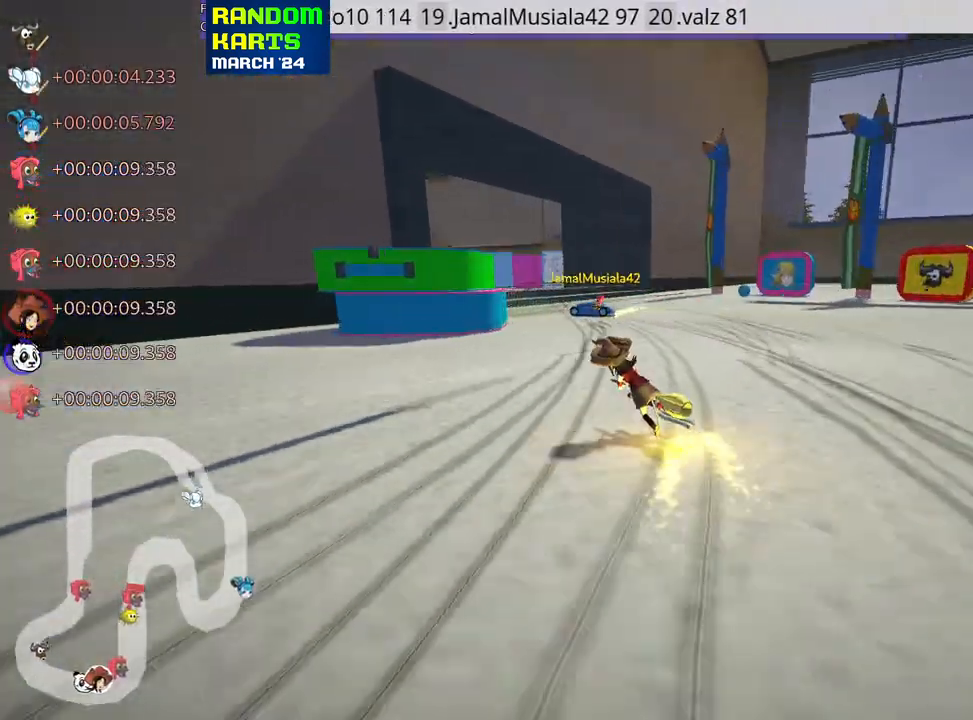
{"keys": ["right", "up"], "events": [[100, "nitro", "down"], [300, "nitro", "up"], [367, "right", "down"], [400, "left", "up"], [467, "skid", "up"]]}
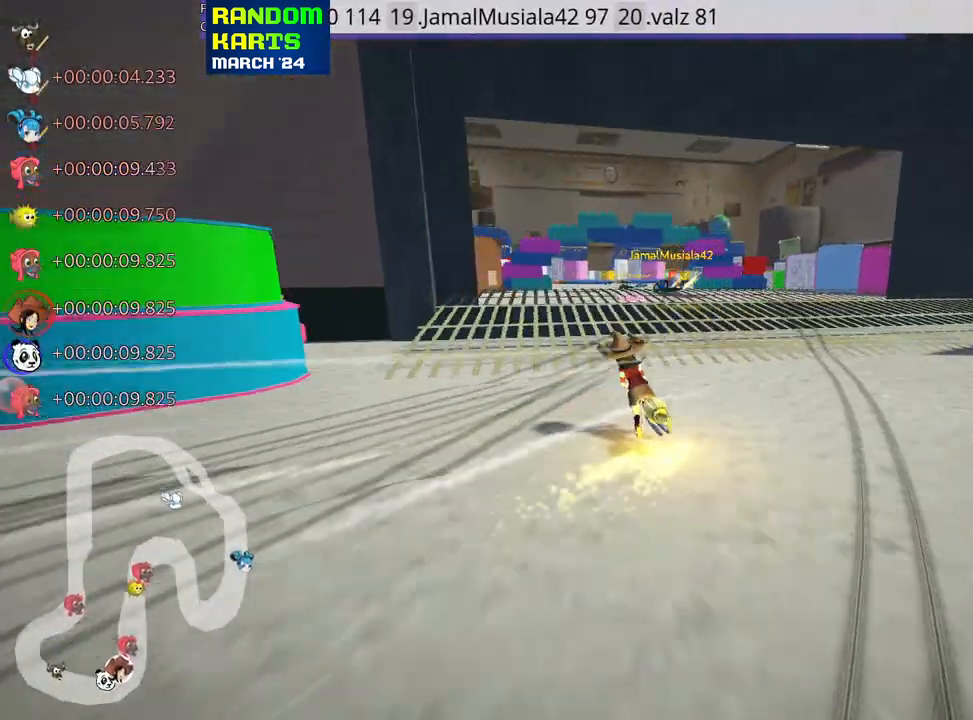
{"keys": ["up"], "events": [[50, "right", "up"]]}
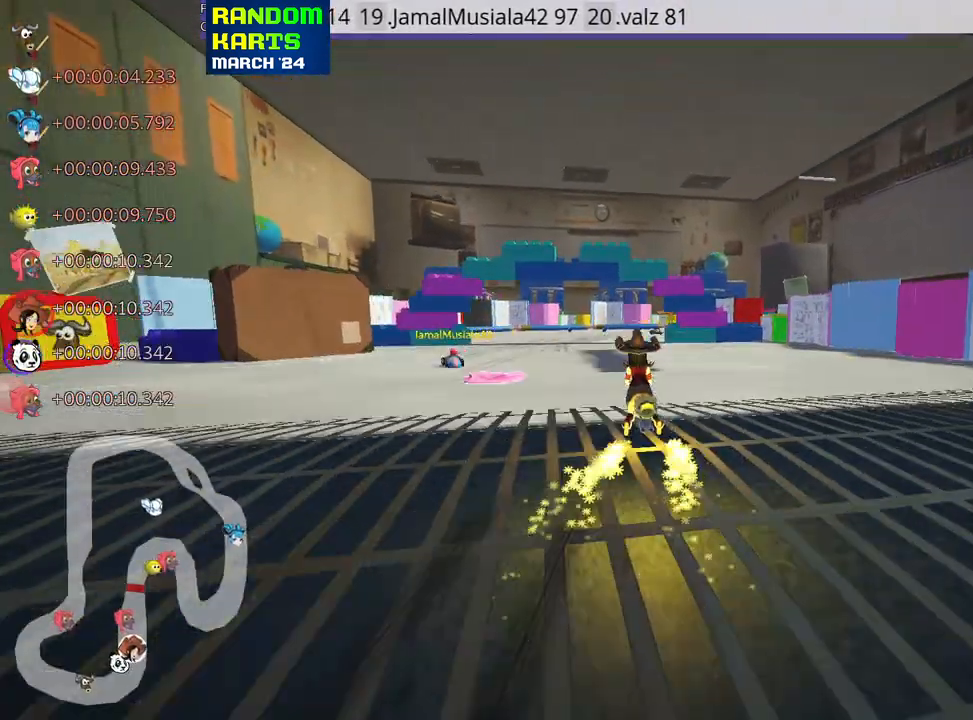
{"keys": ["right", "skid", "up"], "events": [[100, "left", "down"], [333, "left", "up"], [417, "skid", "down"], [433, "right", "down"]]}
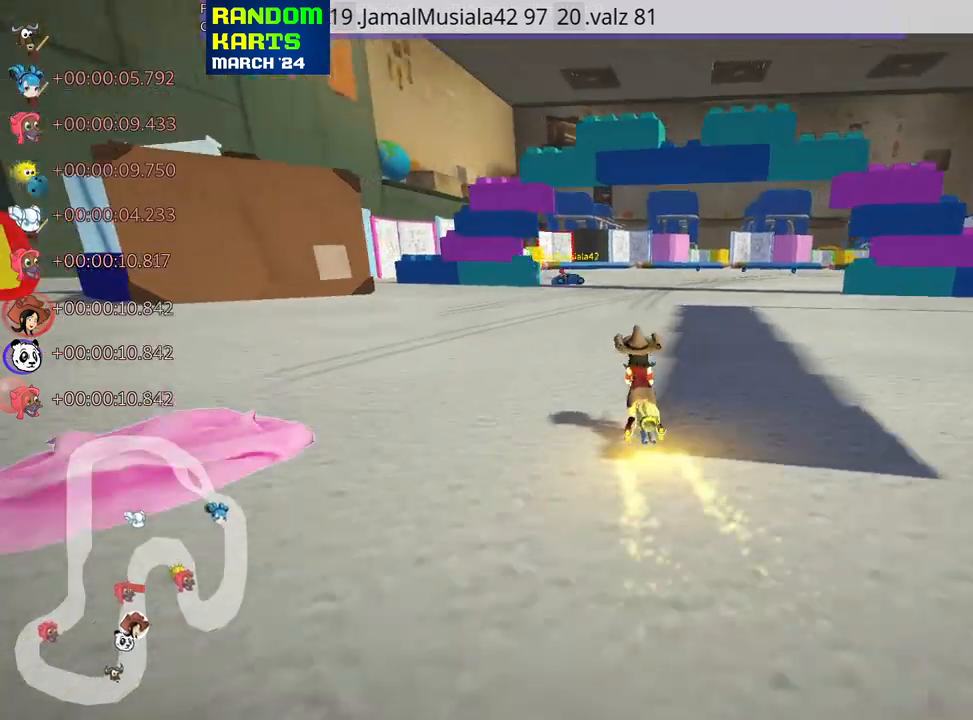
{"keys": ["left", "skid", "up"], "events": [[267, "right", "up"], [283, "left", "down"]]}
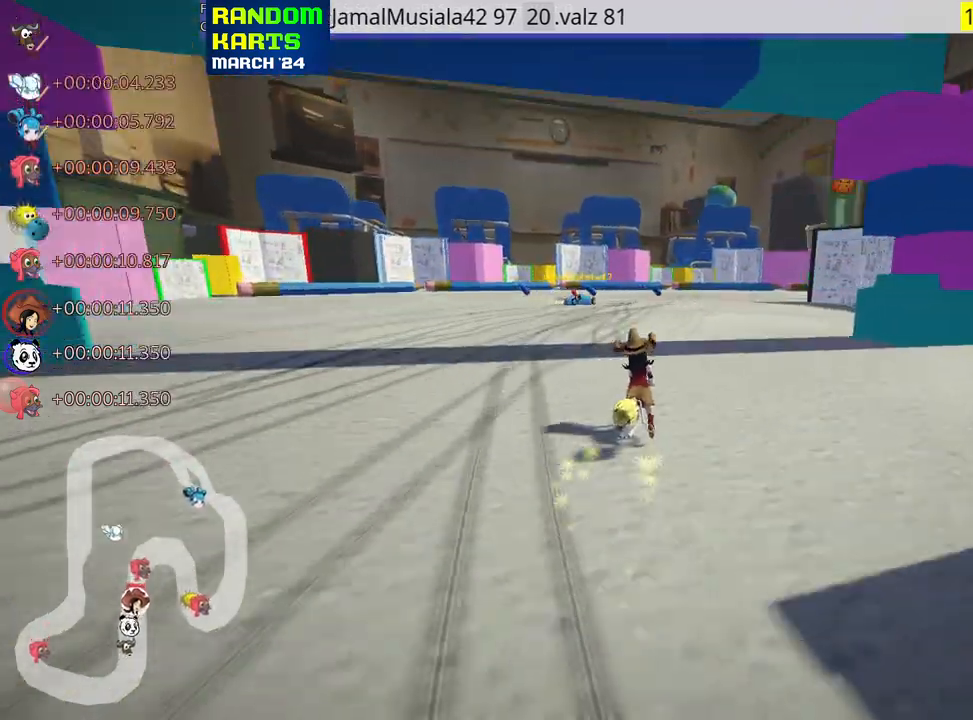
{"keys": ["right", "skid", "up"], "events": [[167, "left", "up"], [217, "right", "down"], [233, "right", "up"], [400, "right", "down"]]}
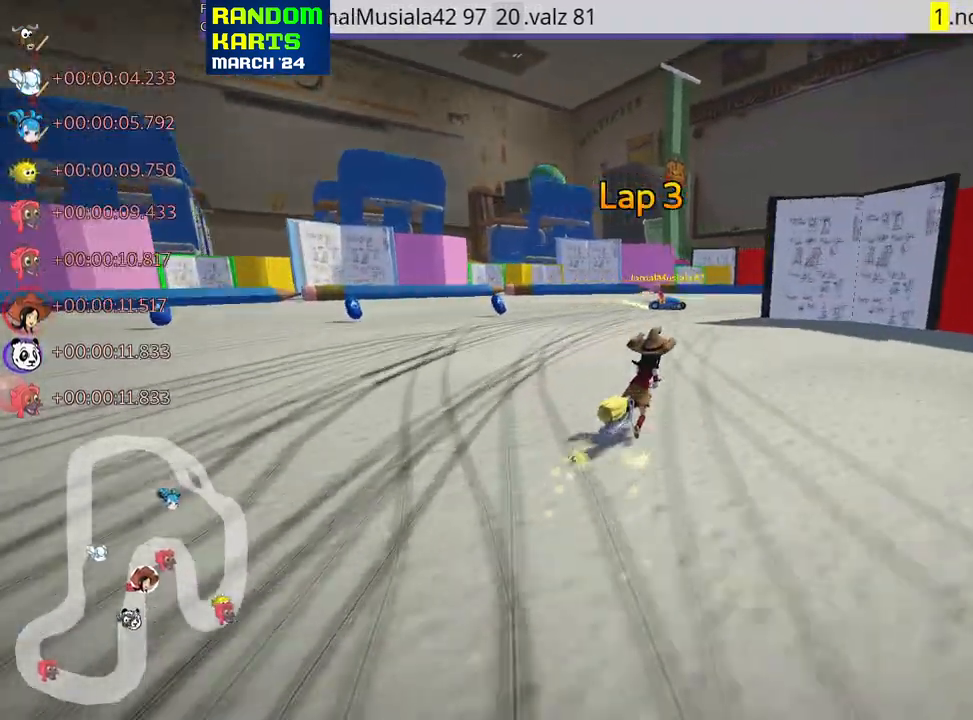
{"keys": ["right", "up"], "events": [[250, "skid", "up"]]}
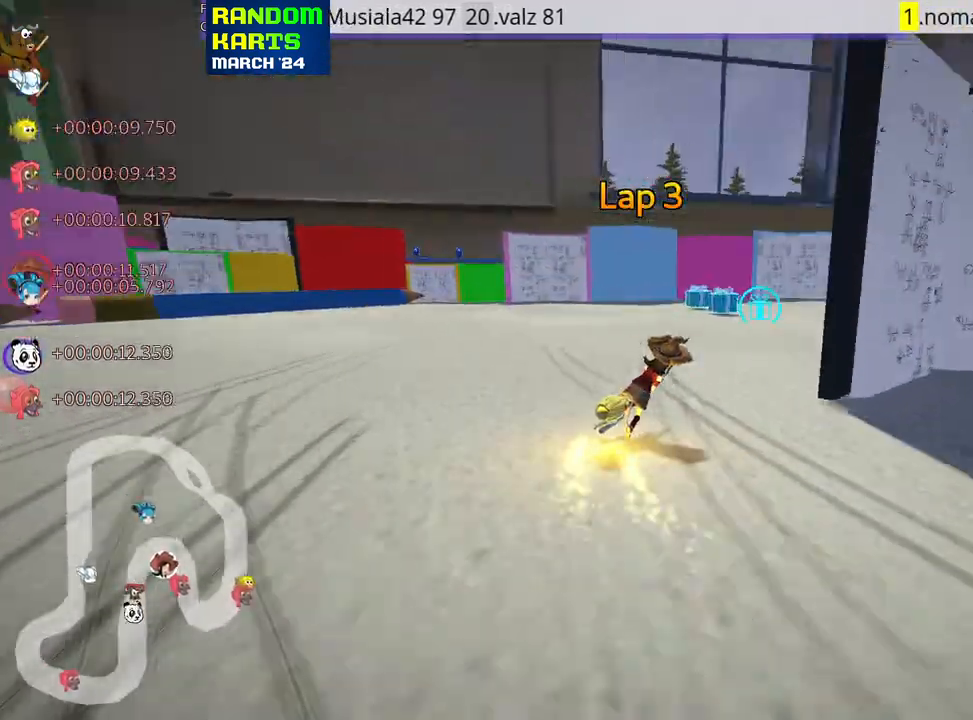
{"keys": ["left", "skid", "up"], "events": [[150, "right", "up"], [383, "skid", "down"], [400, "left", "down"]]}
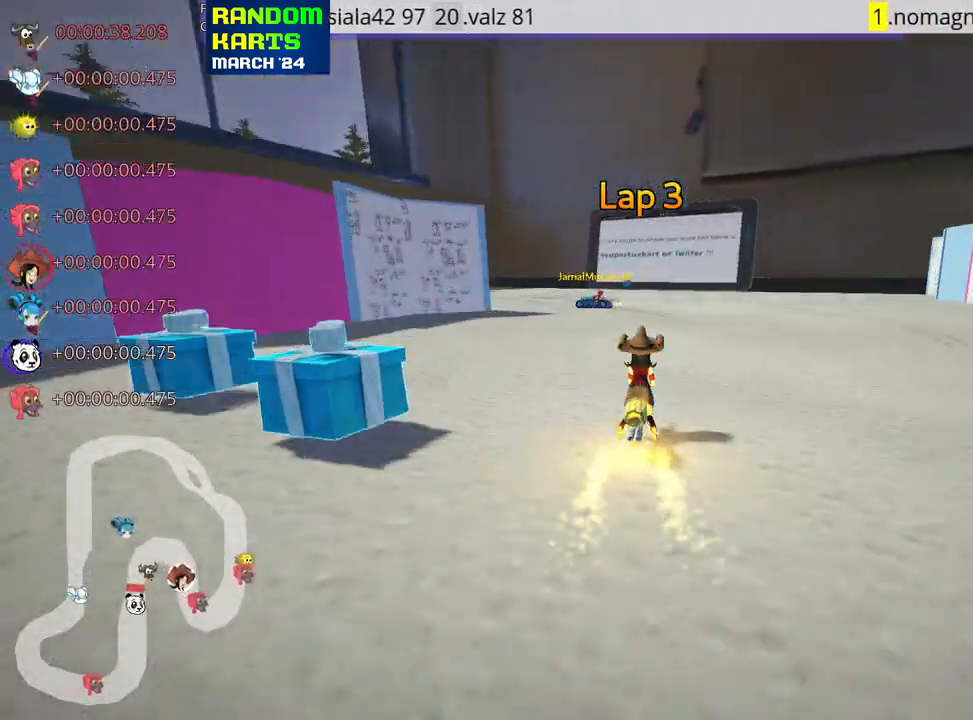
{"keys": ["left", "up"], "events": [[417, "skid", "up"]]}
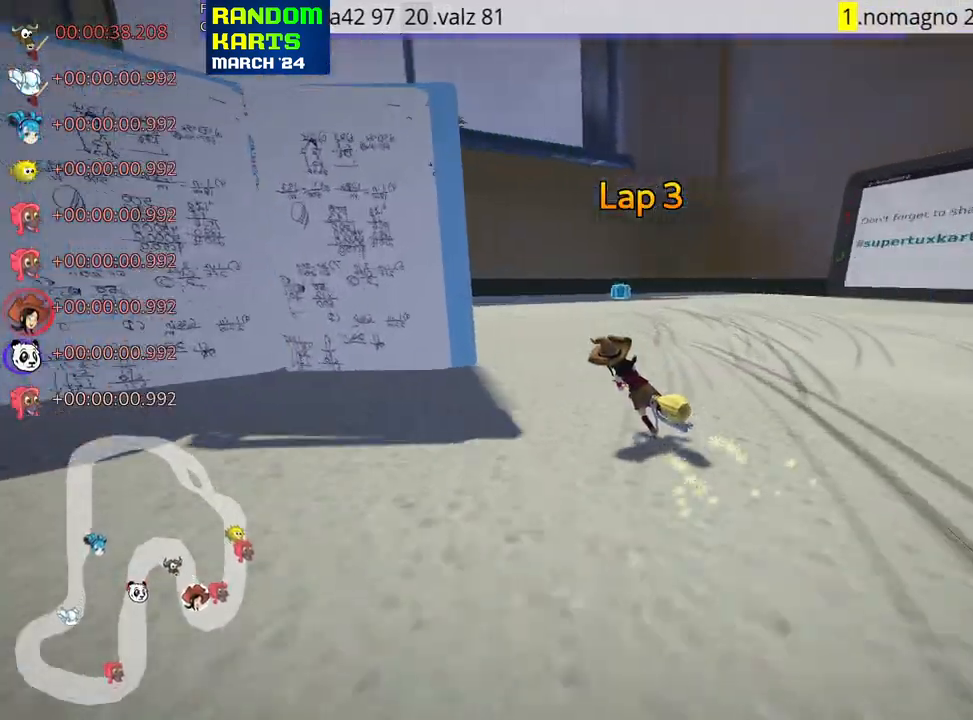
{"keys": ["up"], "events": [[400, "left", "up"]]}
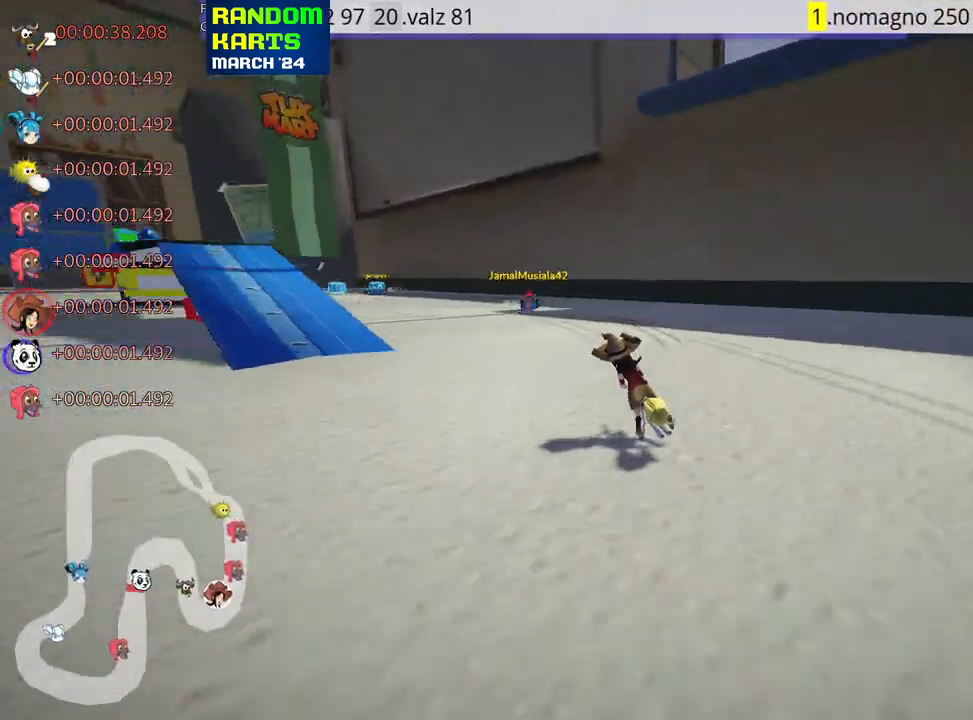
{"keys": ["up"], "events": []}
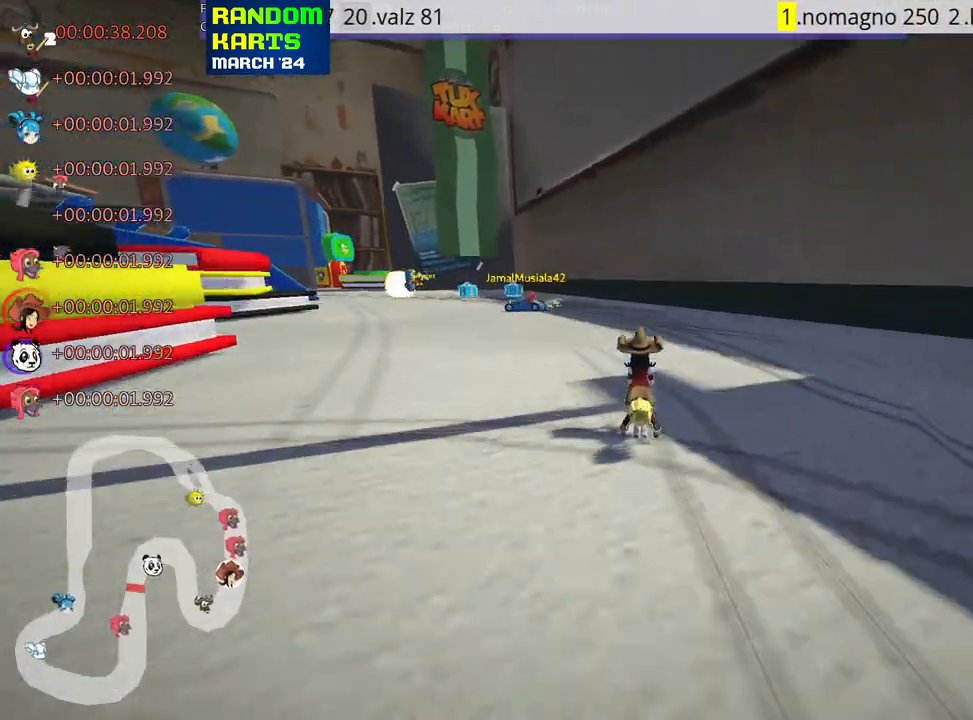
{"keys": ["left", "skid", "up"], "events": [[17, "skid", "down"], [33, "left", "down"], [183, "left", "up"], [200, "right", "down"], [400, "left", "down"], [400, "right", "up"]]}
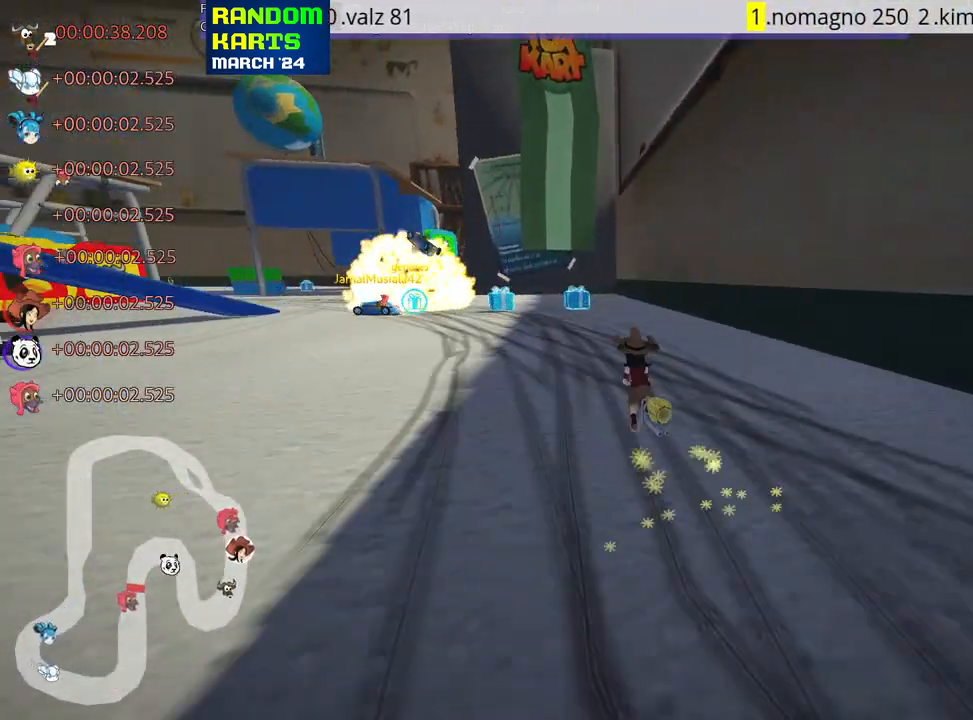
{"keys": ["left", "skid", "up"], "events": []}
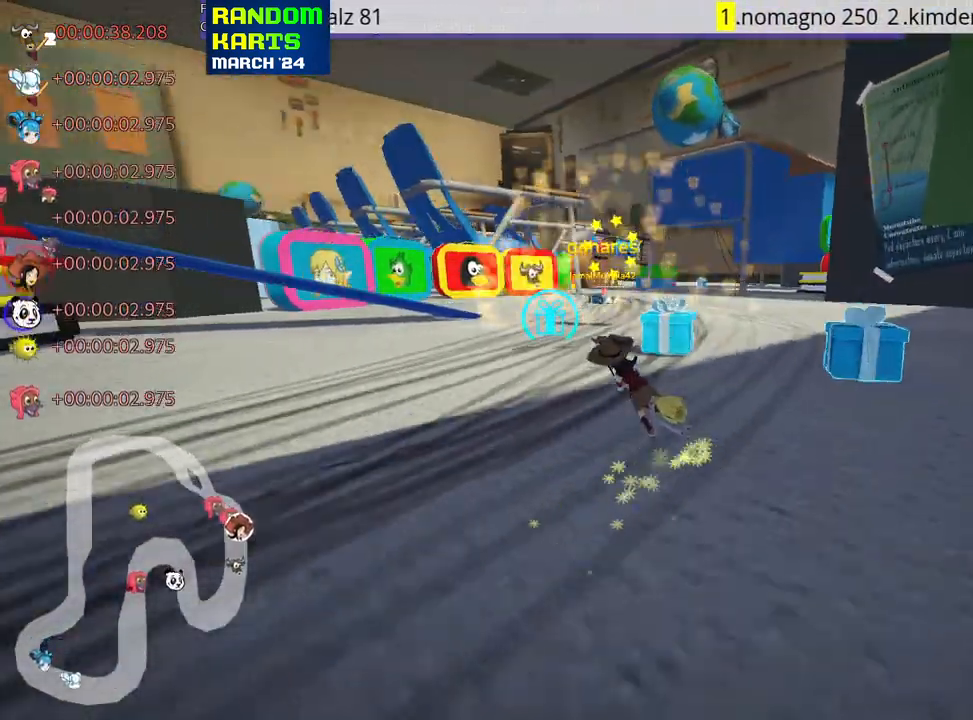
{"keys": ["right", "skid", "up"], "events": [[233, "right", "down"], [250, "left", "up"], [333, "right", "up"], [417, "right", "down"]]}
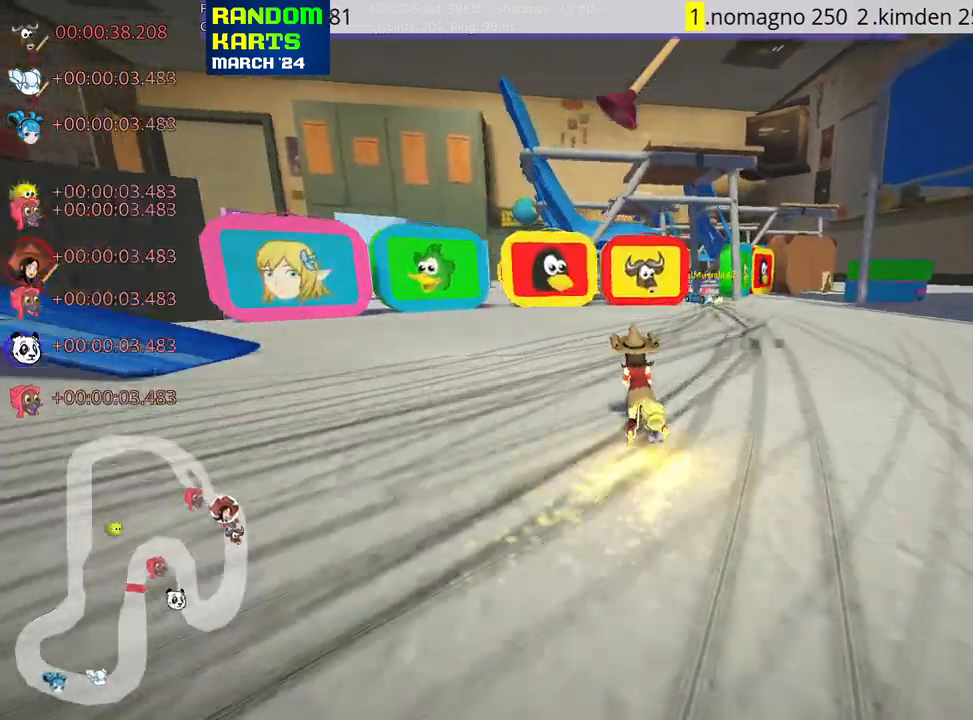
{"keys": ["left", "skid", "up"], "events": [[367, "left", "down"], [367, "right", "up"]]}
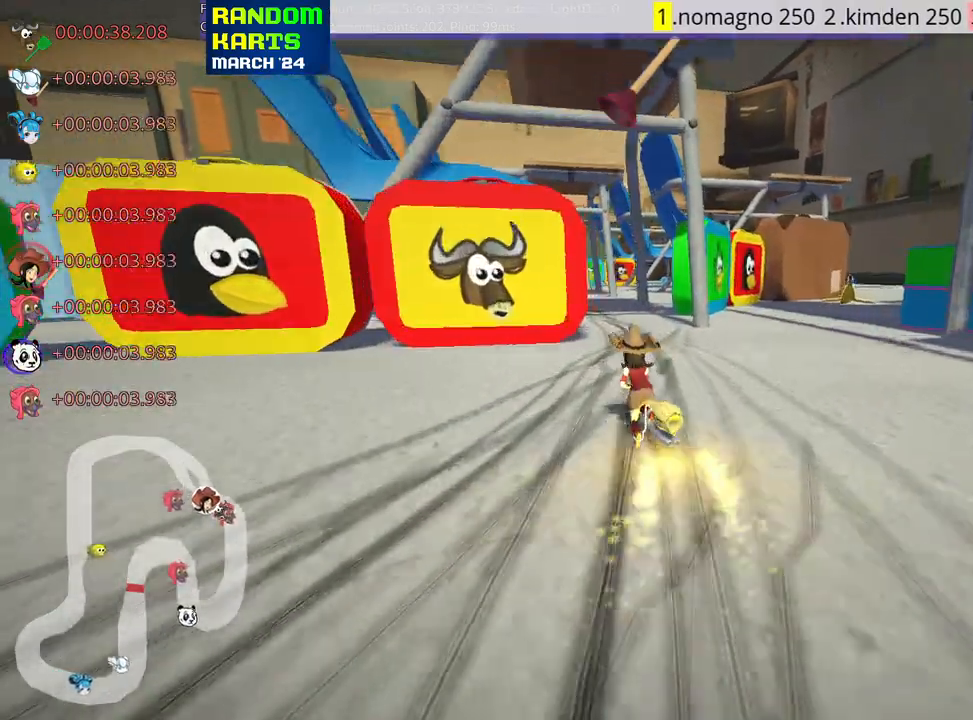
{"keys": ["right", "skid", "up"], "events": [[117, "right", "down"], [167, "left", "up"], [183, "nitro", "down"], [317, "nitro", "up"]]}
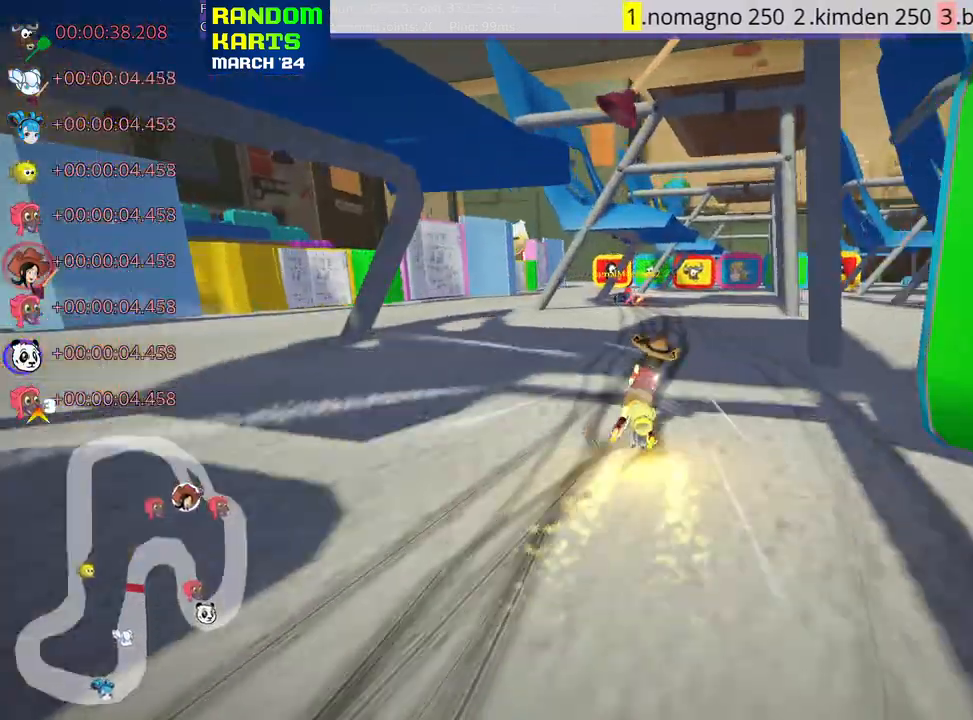
{"keys": ["up"], "events": [[67, "right", "up"], [117, "skid", "up"], [283, "look", "down"], [300, "fire", "down"], [400, "fire", "up"], [417, "look", "up"]]}